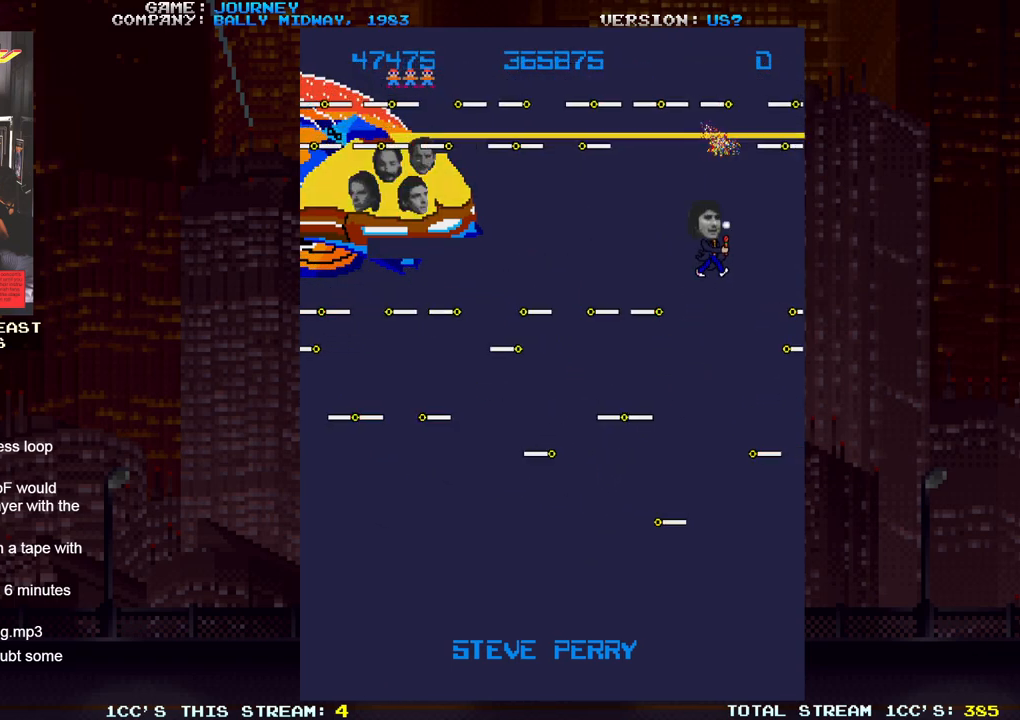
Gameplay with a controller (arcade stick); each line is a JSON object with the inputs held at the frame after it. "events" lists button and stick changes between this image and that frame as [ms after this image, input, new state], when the widget could be followed in between. Not read: L3 R3.
{"buttons": ["SQUARE"], "left_stick": "left", "events": [[67, "SQUARE", "up"], [133, "left_stick", "left"], [167, "SQUARE", "down"], [233, "SQUARE", "up"], [333, "SQUARE", "down"], [400, "SQUARE", "up"], [483, "SQUARE", "down"]]}
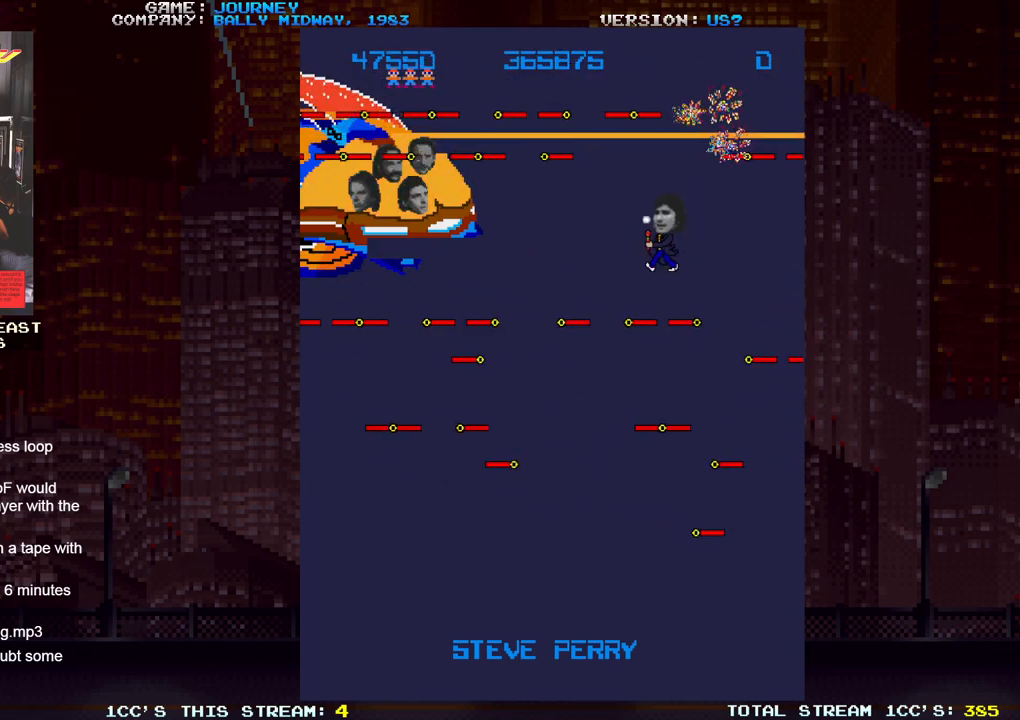
{"buttons": ["SQUARE"], "left_stick": "left", "events": [[67, "SQUARE", "up"], [150, "SQUARE", "down"], [217, "SQUARE", "up"], [300, "SQUARE", "down"], [367, "SQUARE", "up"], [450, "SQUARE", "down"]]}
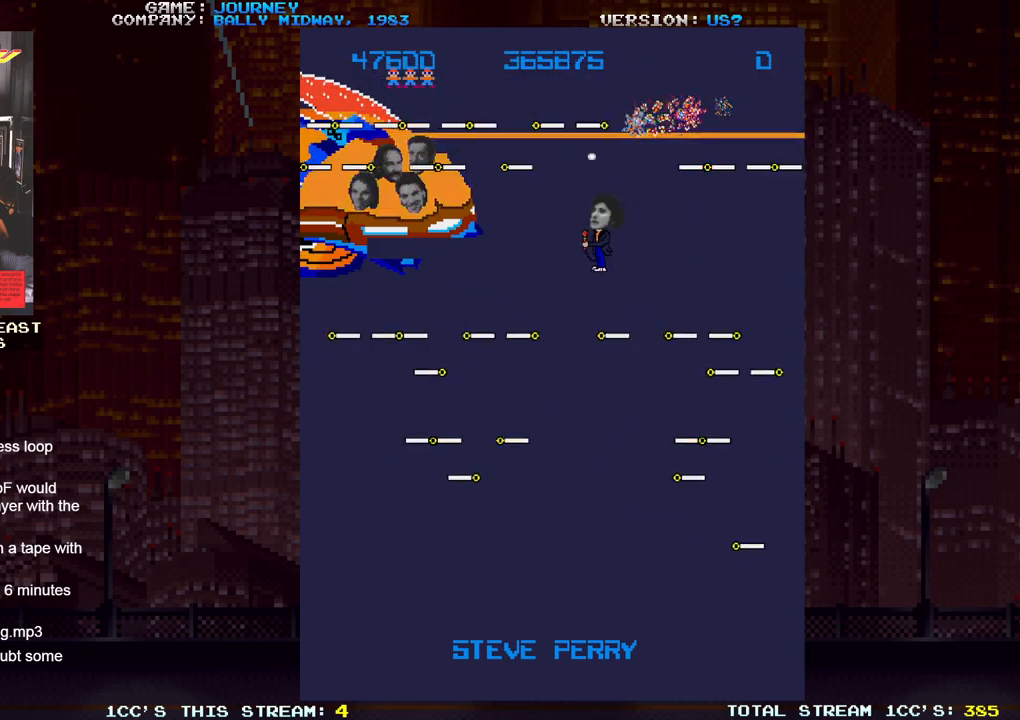
{"buttons": ["SQUARE"], "left_stick": "left", "events": [[17, "SQUARE", "up"], [83, "SQUARE", "down"], [133, "SQUARE", "up"], [167, "SQUARE", "down"], [217, "SQUARE", "up"], [283, "SQUARE", "down"], [333, "SQUARE", "up"], [383, "SQUARE", "down"], [433, "SQUARE", "up"], [500, "SQUARE", "down"]]}
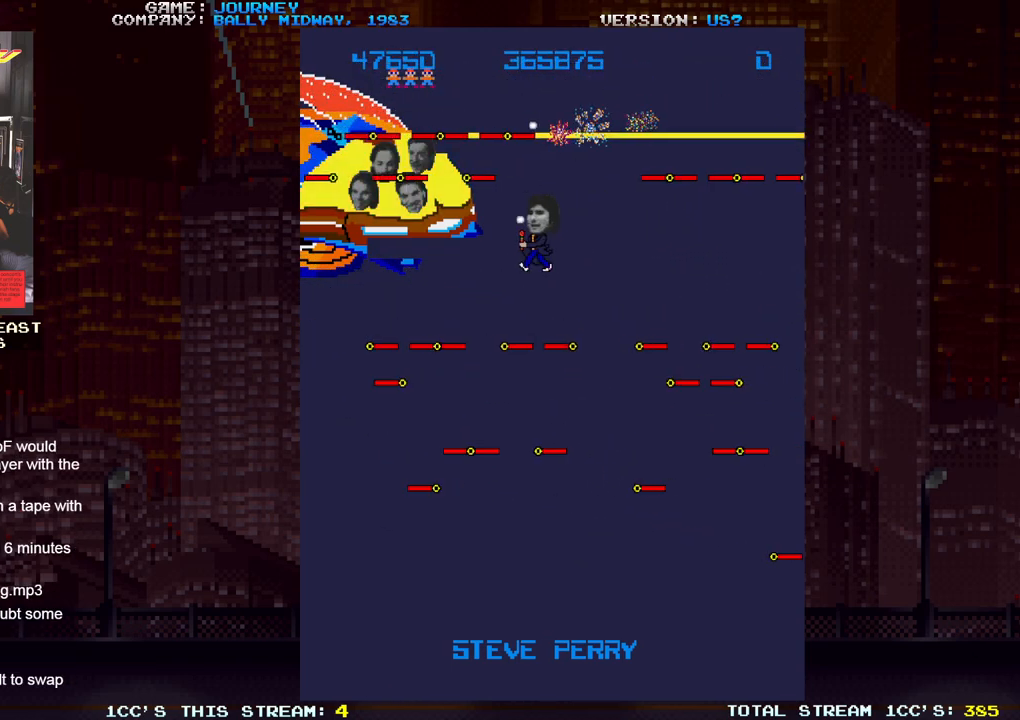
{"buttons": [], "left_stick": "left", "events": [[150, "SQUARE", "up"], [217, "SQUARE", "down"], [283, "SQUARE", "up"], [300, "SQUARE", "down"], [367, "SQUARE", "up"], [433, "SQUARE", "down"], [500, "SQUARE", "up"]]}
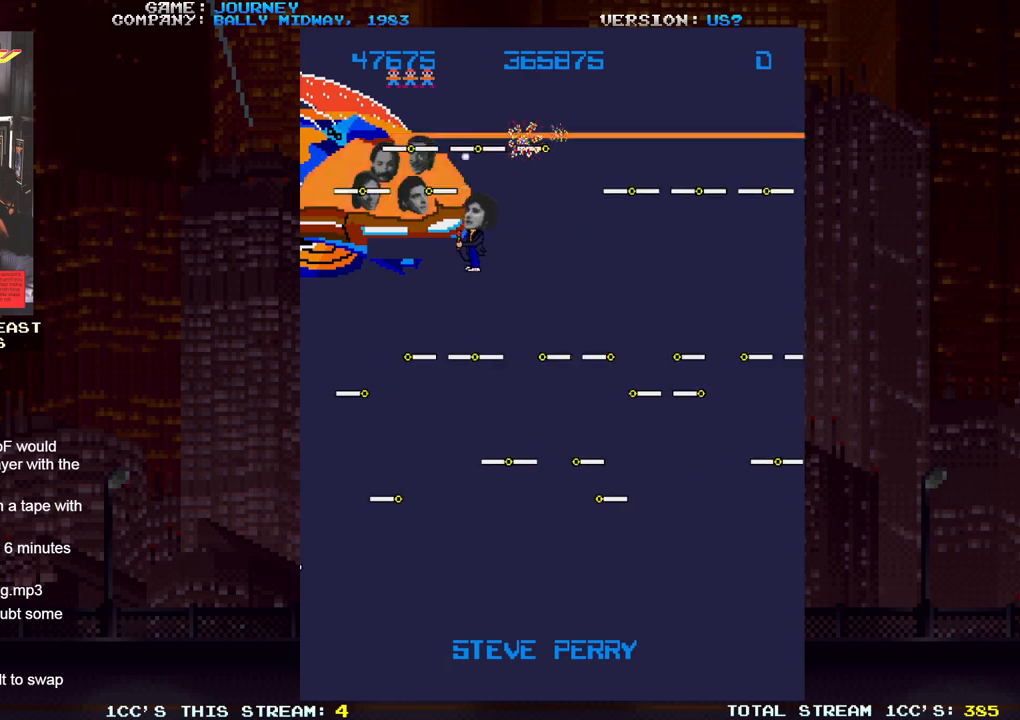
{"buttons": ["SQUARE"], "left_stick": "center", "events": [[33, "SQUARE", "down"], [83, "SQUARE", "up"], [150, "SQUARE", "down"], [217, "SQUARE", "up"], [233, "SQUARE", "down"], [233, "left_stick", "center"], [300, "SQUARE", "up"], [367, "SQUARE", "down"], [400, "SQUARE", "up"], [450, "SQUARE", "down"]]}